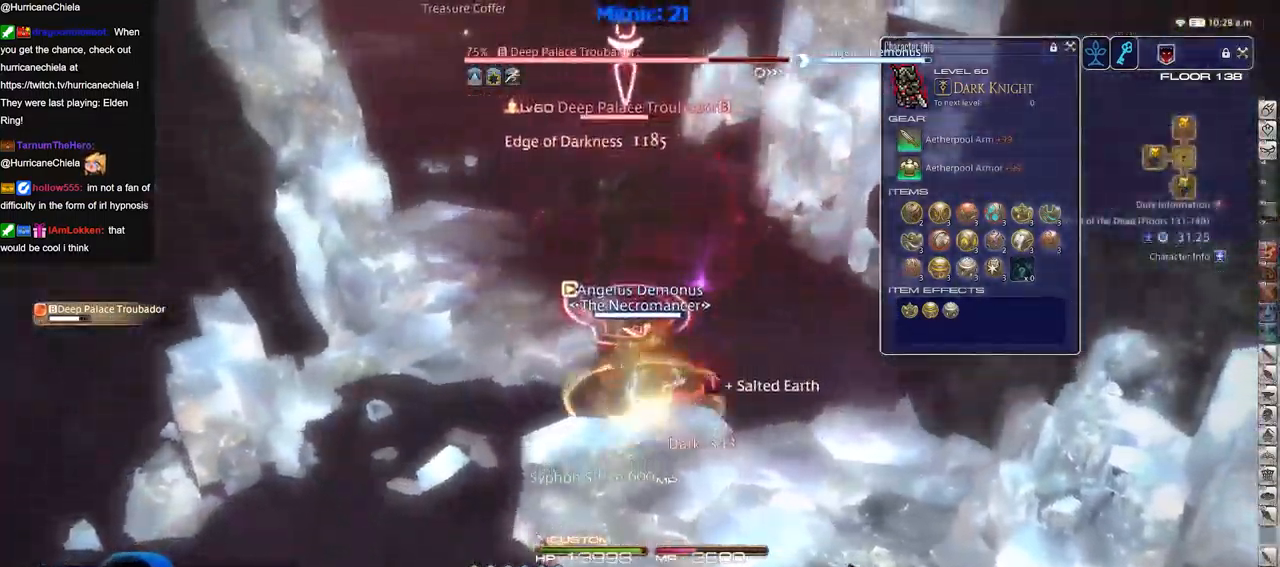
Gameplay with keyboard; each line is a JSON object with the keys held at the frame after it. "events" lists presses ("down") and releases ("up") of ".", "/", "0", "1", "2", "3", "4", "5", "6", "7", "8", "9", "a", "alt_l", "alt_r", "b", "backslash", "backspace", "c", "caps_lock", "comma", "ctrl_l", "ctrl_r", "d", "down", "e", "equals", "escape", "f", "f1", "f10", "f11", "f12", "f2", "f3", "f4", "f5", "f6", "f7", "f8", "f9", "g", "h", "i", "j", "k", "l", "lbracket", "left", "m", "minus", "n", "o", "p", "q", "quote", "r", "rbracket", "return", "right", "s", "semicolon", "shift_l", "shift_r", "space", "super", "t", "tab", "tilde", "u", "up", "v", "w", "x", "y" and "z" between this image and that frame as [ms after this image, input, new state], when the widget could be followed in between. No other keys are recorded. Mouse input is not recorded.
{"keys": ["3", "return"]}
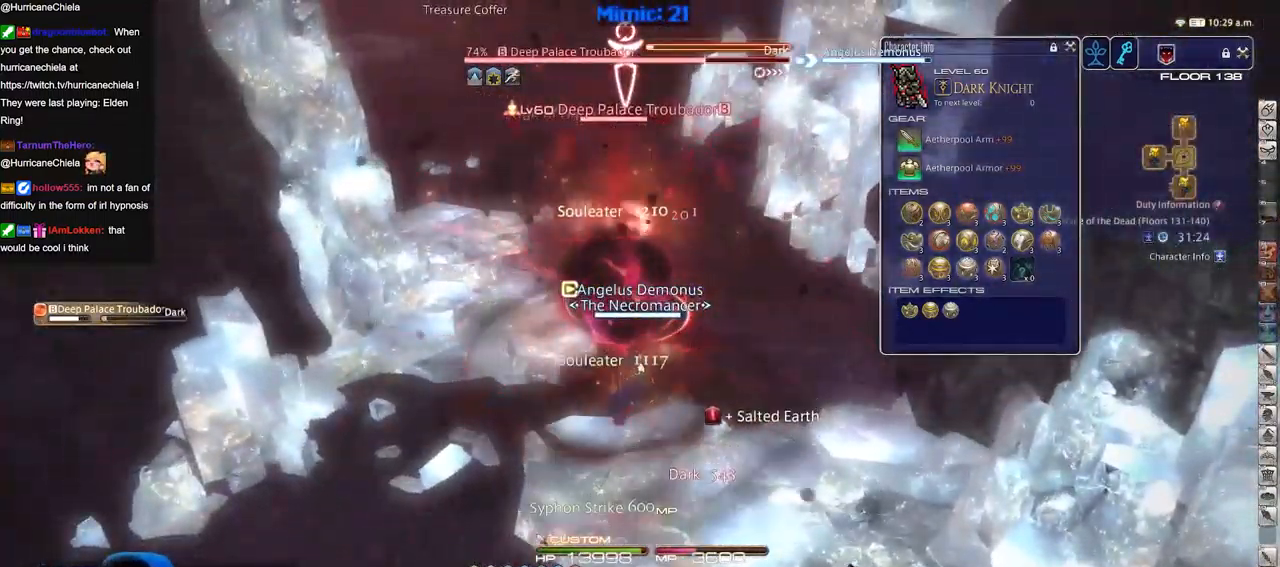
{"keys": ["a", "w"], "events": [[33, "3", "up"], [66, "return", "up"], [167, "a", "down"], [167, "return", "down"], [217, "return", "up"], [217, "w", "down"], [350, "rbracket", "down"], [400, "rbracket", "up"]]}
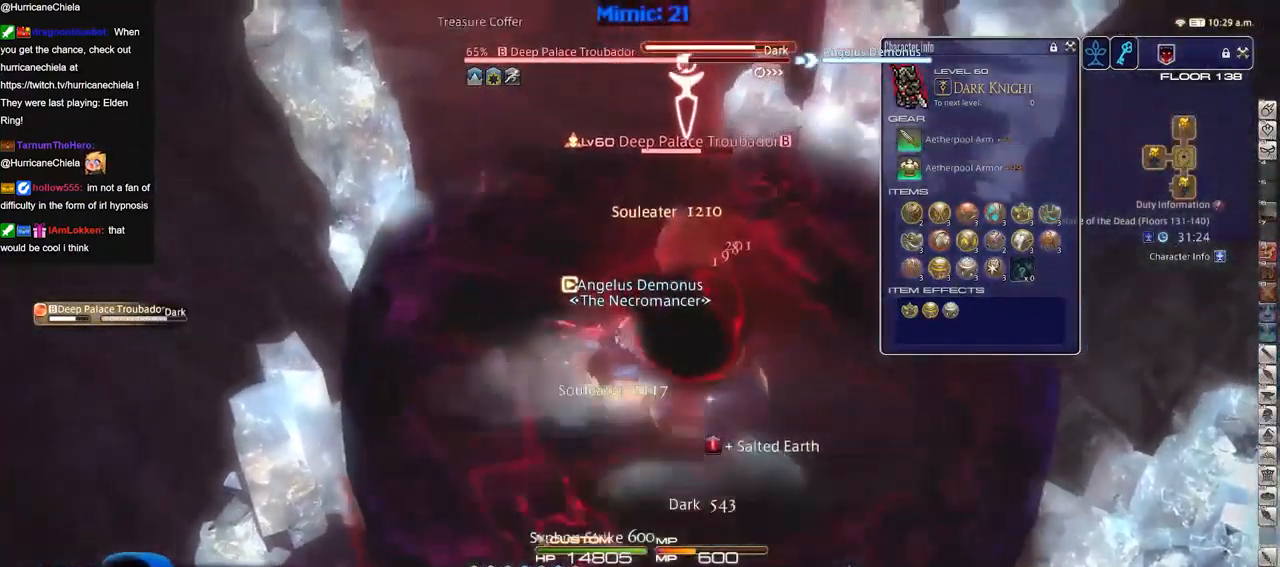
{"keys": ["d", "return", "w"], "events": [[84, "w", "up"], [134, "rbracket", "down"], [184, "rbracket", "up"], [184, "s", "down"], [284, "d", "down"], [317, "a", "up"], [317, "s", "up"], [367, "space", "down"], [417, "w", "down"], [467, "return", "down"], [467, "space", "up"]]}
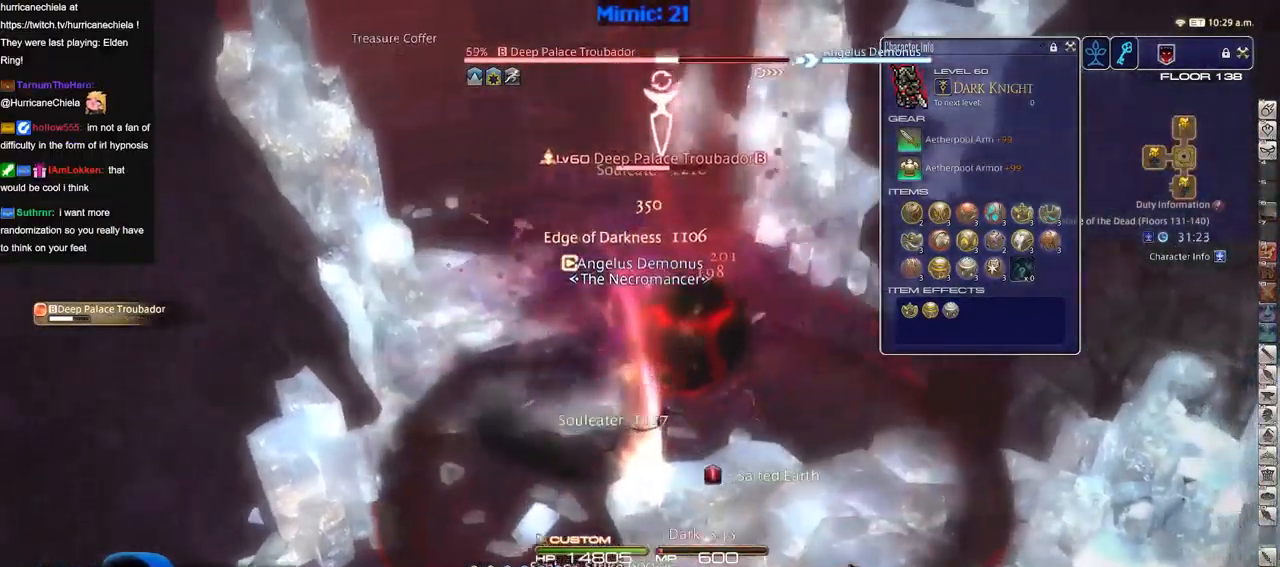
{"keys": ["d", "p"], "events": [[16, "d", "up"], [16, "return", "up"], [66, "w", "up"], [149, "d", "down"], [149, "shift_r", "down"], [249, "1", "down"], [333, "1", "up"], [333, "shift_r", "up"], [483, "p", "down"]]}
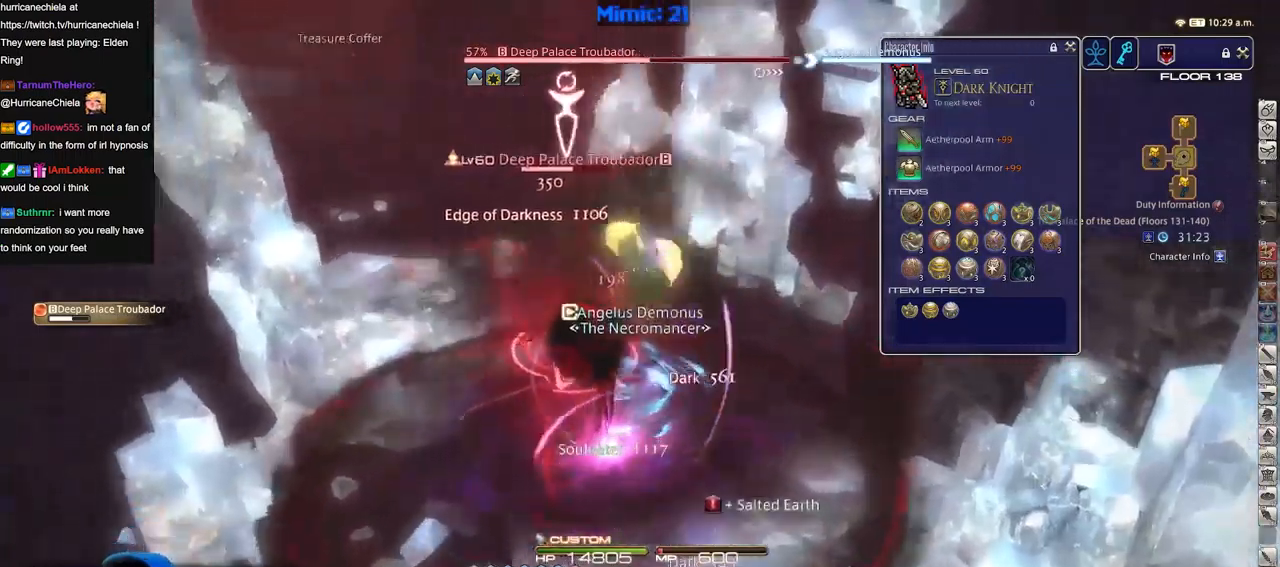
{"keys": [], "events": [[34, "a", "down"], [67, "d", "up"], [67, "p", "up"], [167, "rbracket", "down"], [217, "rbracket", "up"], [301, "rbracket", "down"], [351, "a", "up"], [351, "rbracket", "up"]]}
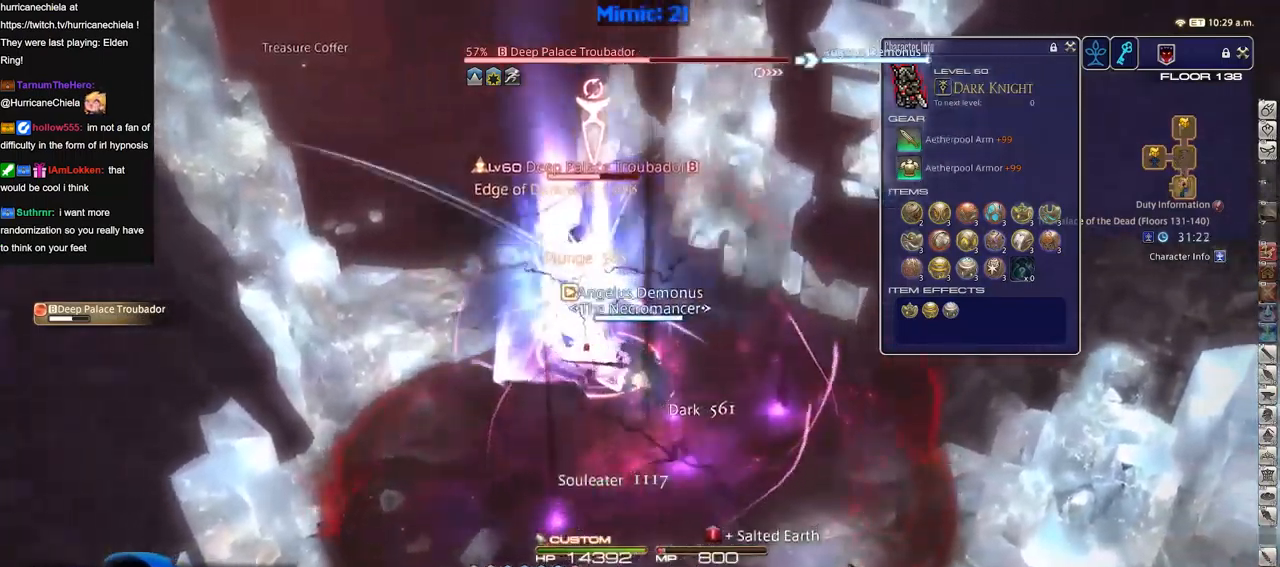
{"keys": ["a", "d", "s"], "events": [[83, "1", "down"], [183, "1", "up"], [183, "rbracket", "down"], [284, "rbracket", "up"], [317, "a", "down"], [317, "rbracket", "down"], [367, "rbracket", "up"], [417, "s", "down"], [467, "d", "down"]]}
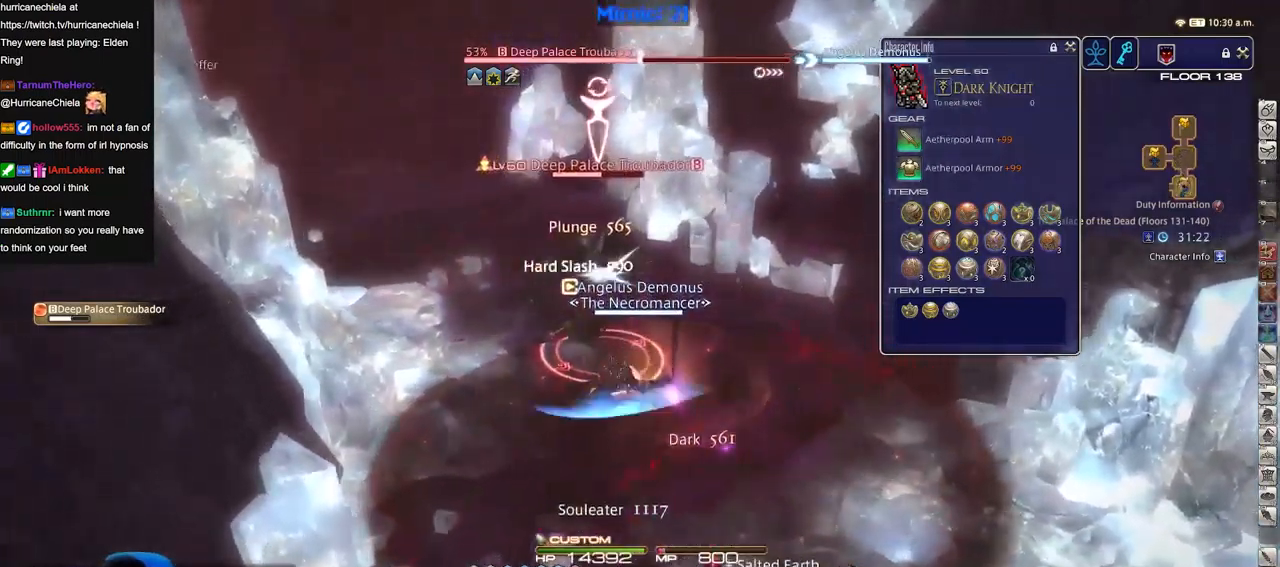
{"keys": ["a"], "events": [[17, "a", "up"], [17, "p", "down"], [101, "p", "up"], [101, "s", "up"], [201, "minus", "down"], [201, "p", "down"], [251, "minus", "up"], [251, "p", "up"], [334, "a", "down"], [384, "d", "up"]]}
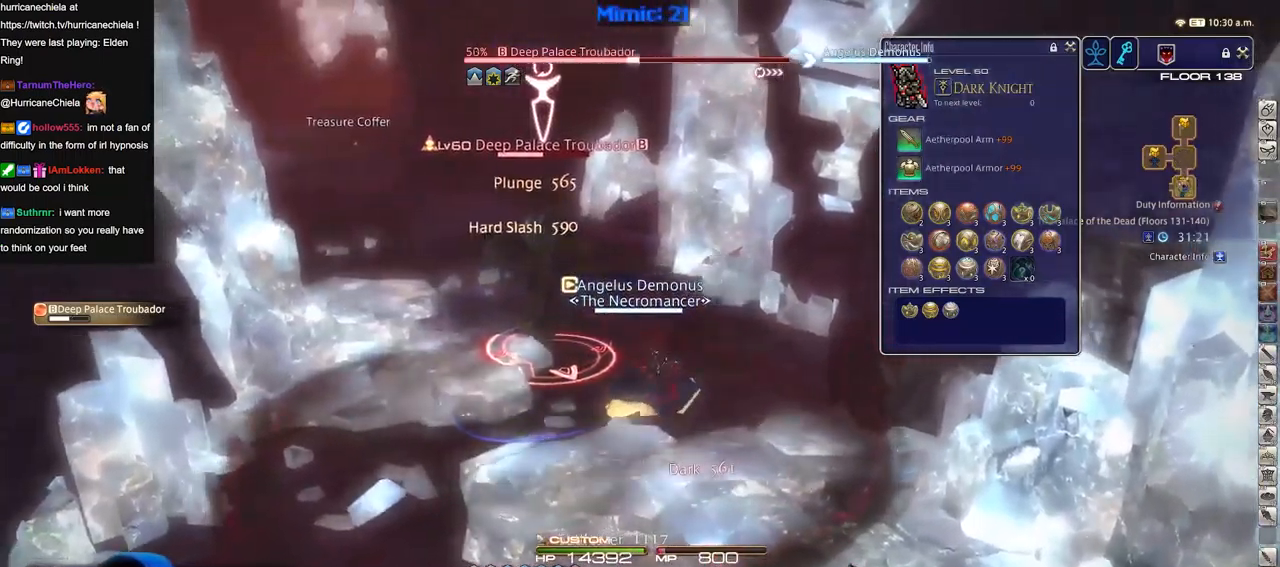
{"keys": ["a"], "events": [[217, "lbracket", "down"], [300, "lbracket", "up"]]}
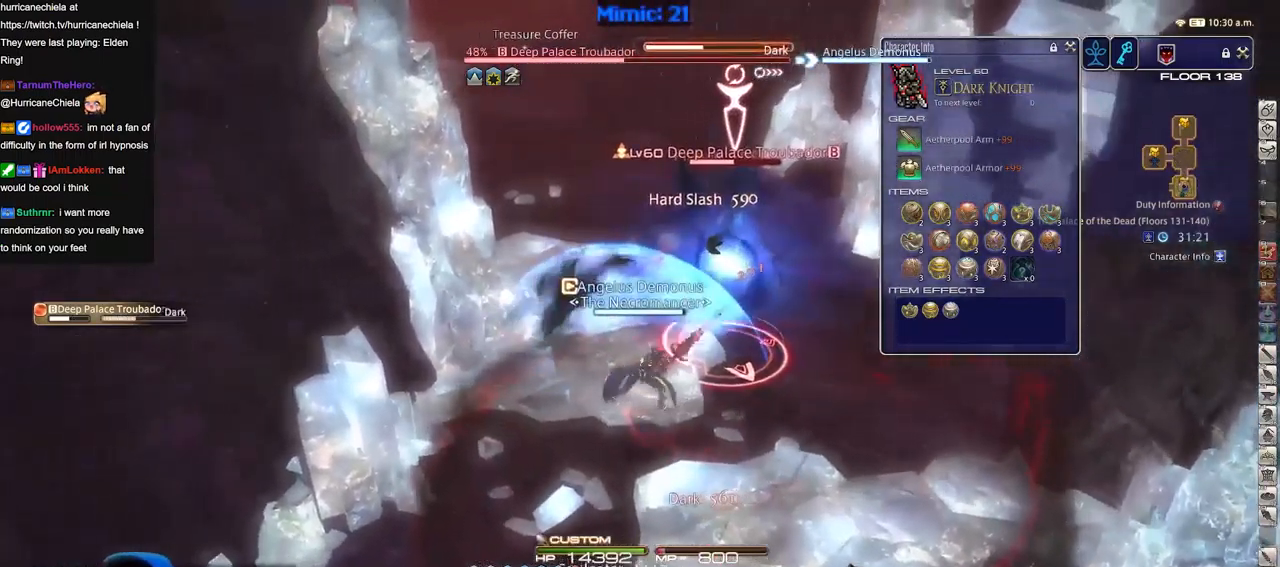
{"keys": [], "events": [[184, "w", "down"], [234, "a", "up"], [284, "d", "down"], [367, "rbracket", "down"], [418, "d", "up"], [418, "w", "up"], [468, "rbracket", "up"]]}
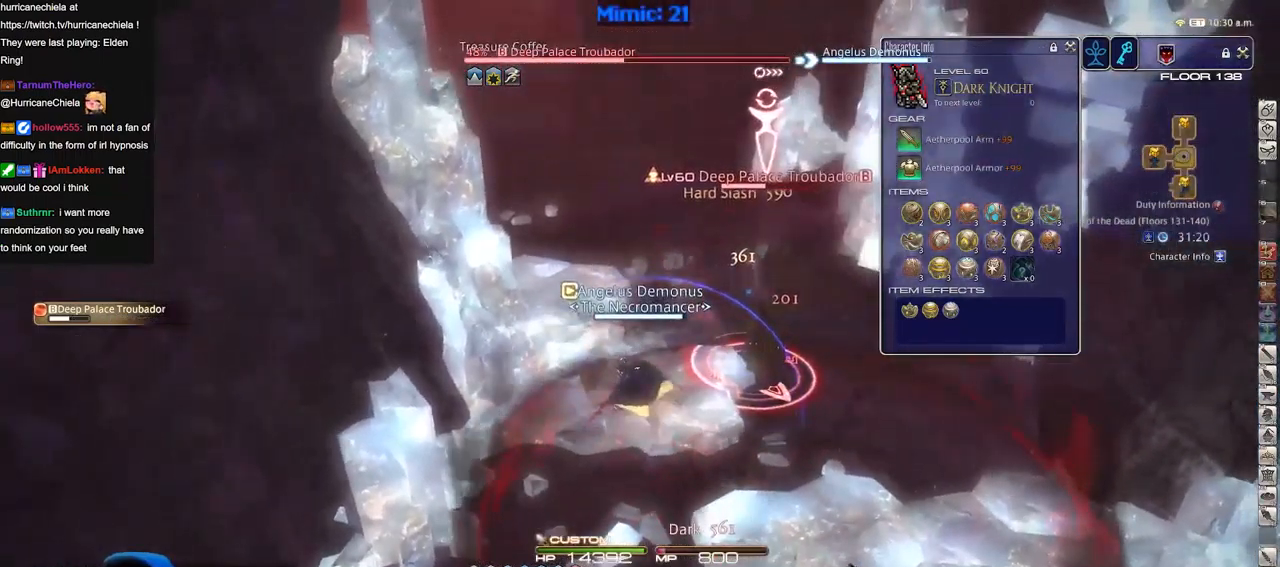
{"keys": [], "events": [[17, "rbracket", "down"], [50, "rbracket", "up"], [300, "2", "down"], [334, "2", "up"], [384, "2", "down"], [484, "2", "up"]]}
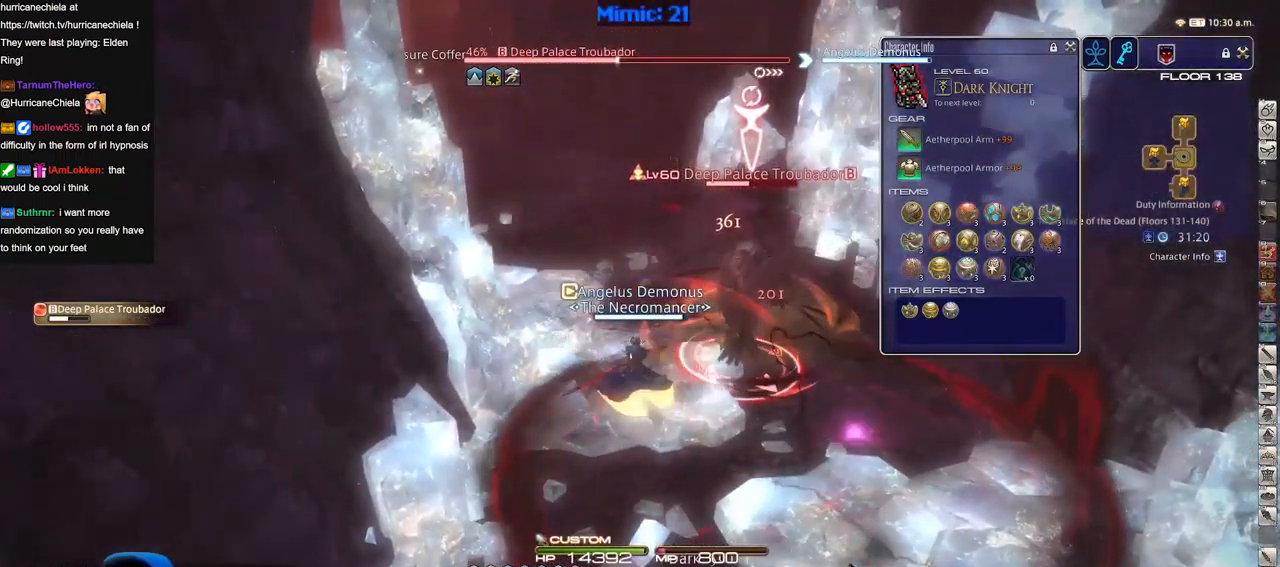
{"keys": ["d"], "events": [[34, "2", "down"], [117, "2", "up"], [267, "p", "down"], [267, "s", "down"], [317, "d", "down"], [317, "p", "up"], [351, "s", "up"]]}
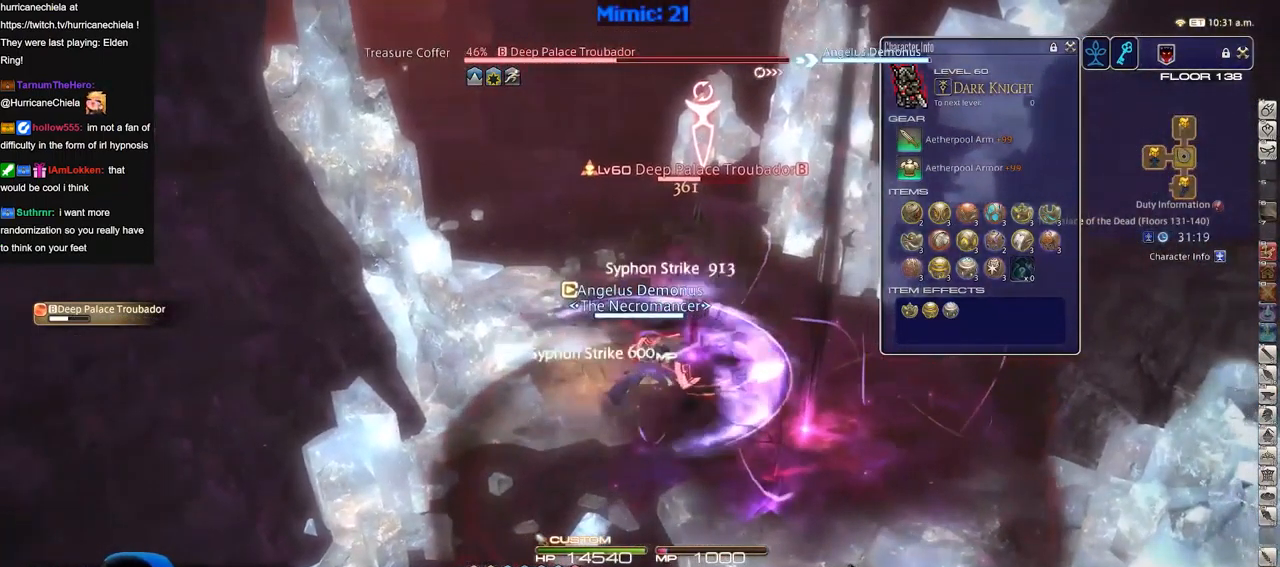
{"keys": ["d"], "events": [[284, "p", "down"], [417, "p", "up"]]}
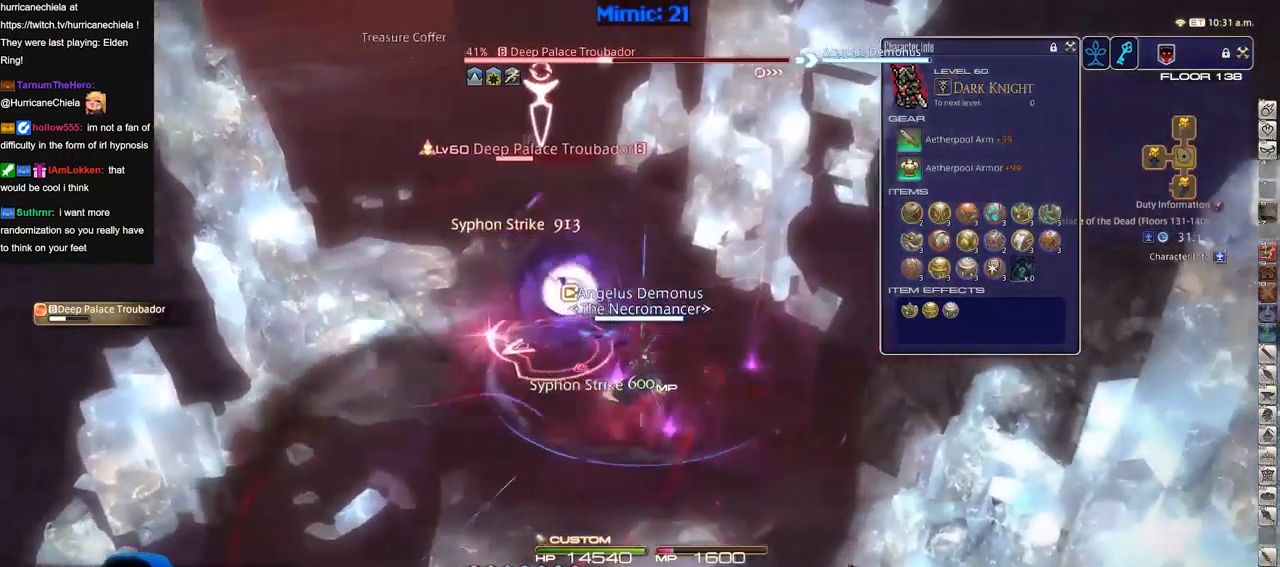
{"keys": ["a"], "events": [[151, "a", "down"], [151, "d", "up"], [151, "rbracket", "down"], [201, "rbracket", "up"], [284, "rbracket", "down"], [334, "rbracket", "up"], [434, "minus", "down"], [484, "minus", "up"]]}
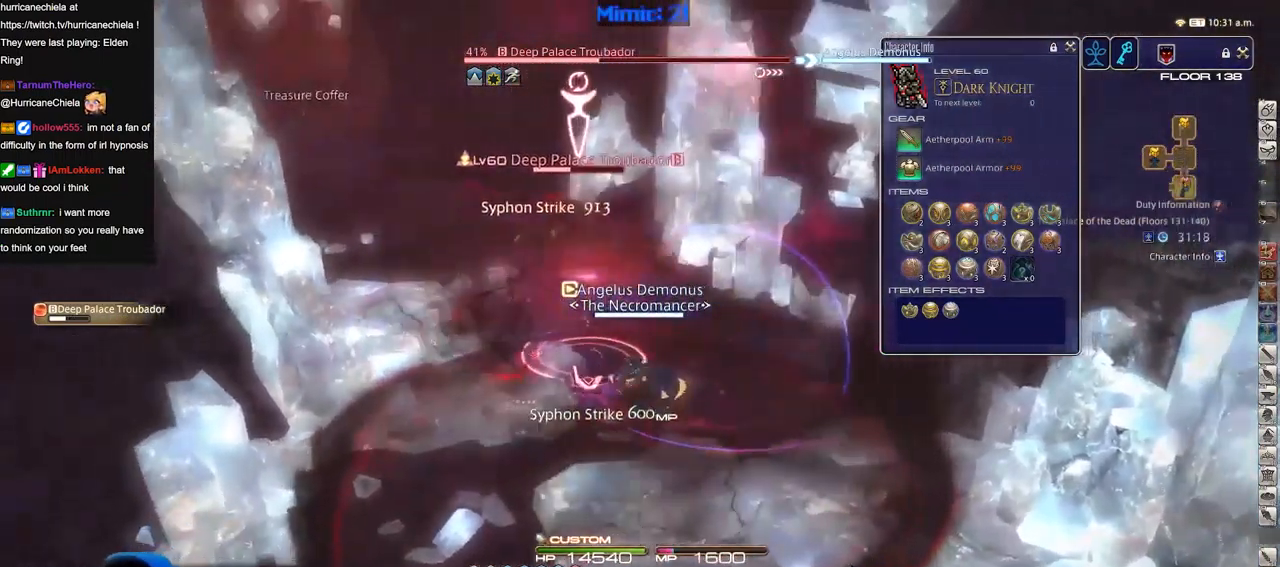
{"keys": [], "events": [[317, "s", "down"], [351, "rbracket", "down"], [401, "a", "up"], [401, "rbracket", "up"], [451, "s", "up"]]}
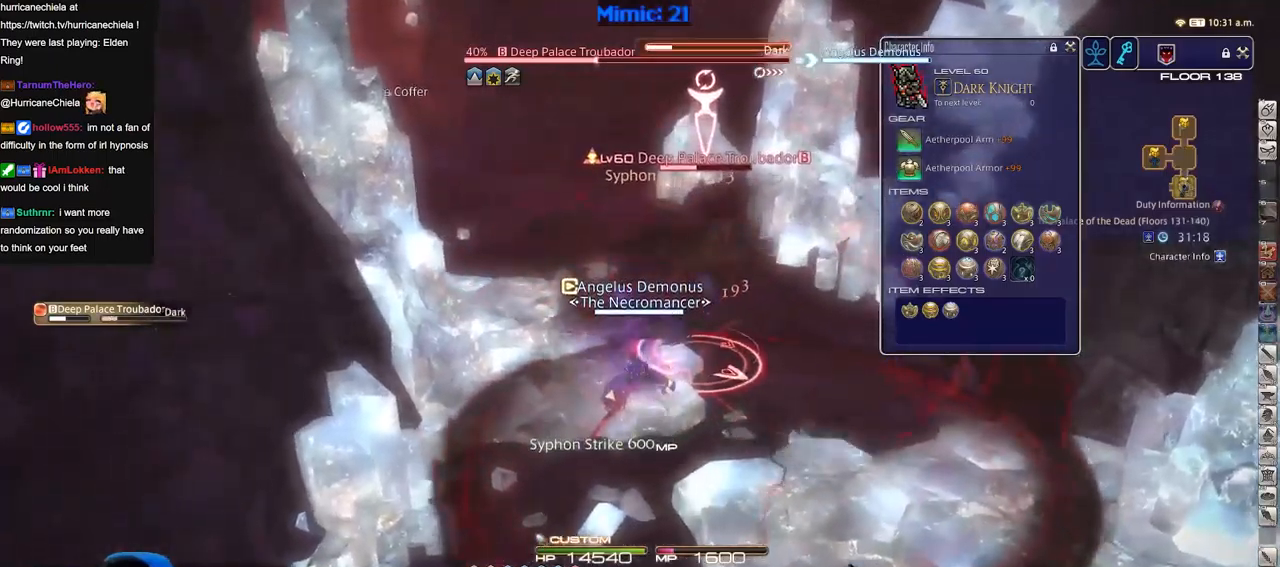
{"keys": ["return"], "events": [[283, "3", "down"], [317, "p", "down"], [367, "3", "up"], [417, "p", "up"], [467, "return", "down"]]}
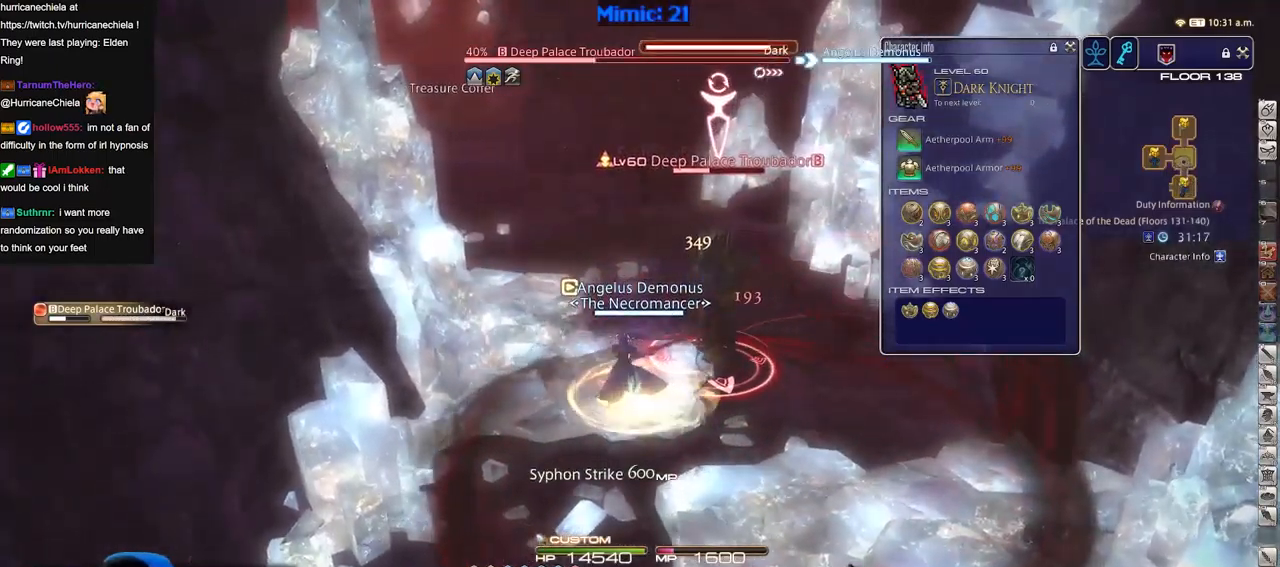
{"keys": ["d", "p", "return"], "events": [[17, "s", "down"], [50, "d", "down"], [50, "return", "up"], [100, "s", "up"], [150, "return", "down"], [200, "return", "up"], [301, "return", "down"], [384, "return", "up"], [484, "p", "down"], [484, "return", "down"]]}
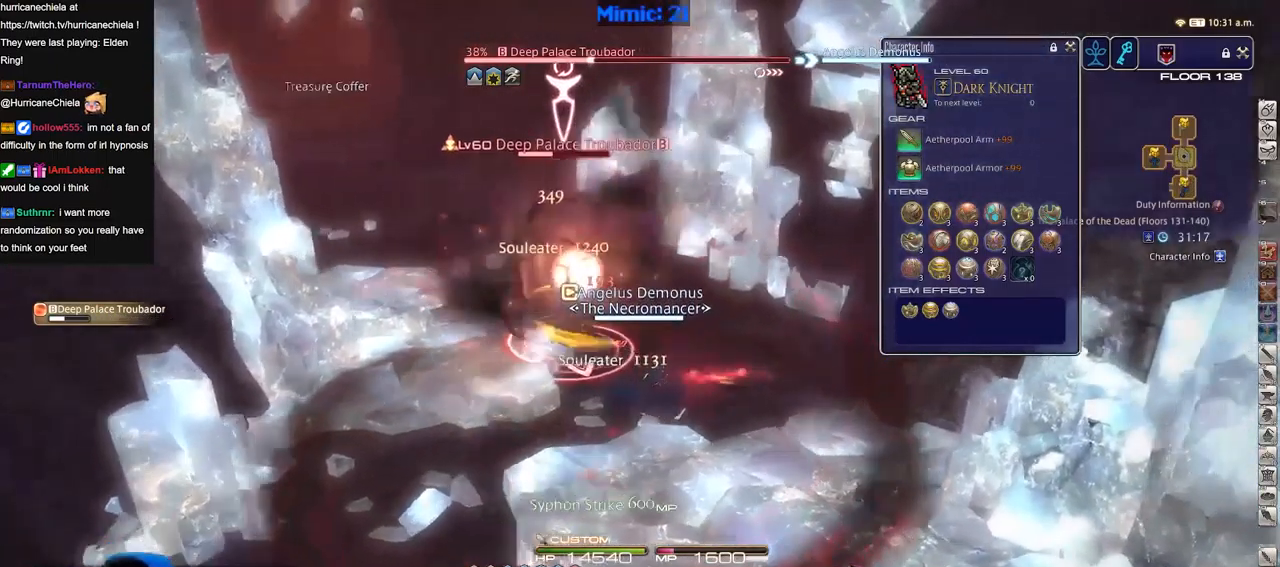
{"keys": ["a"], "events": [[33, "return", "up"], [66, "p", "up"], [167, "a", "down"], [167, "p", "down"], [217, "d", "up"], [267, "p", "up"], [350, "p", "down"], [400, "p", "up"]]}
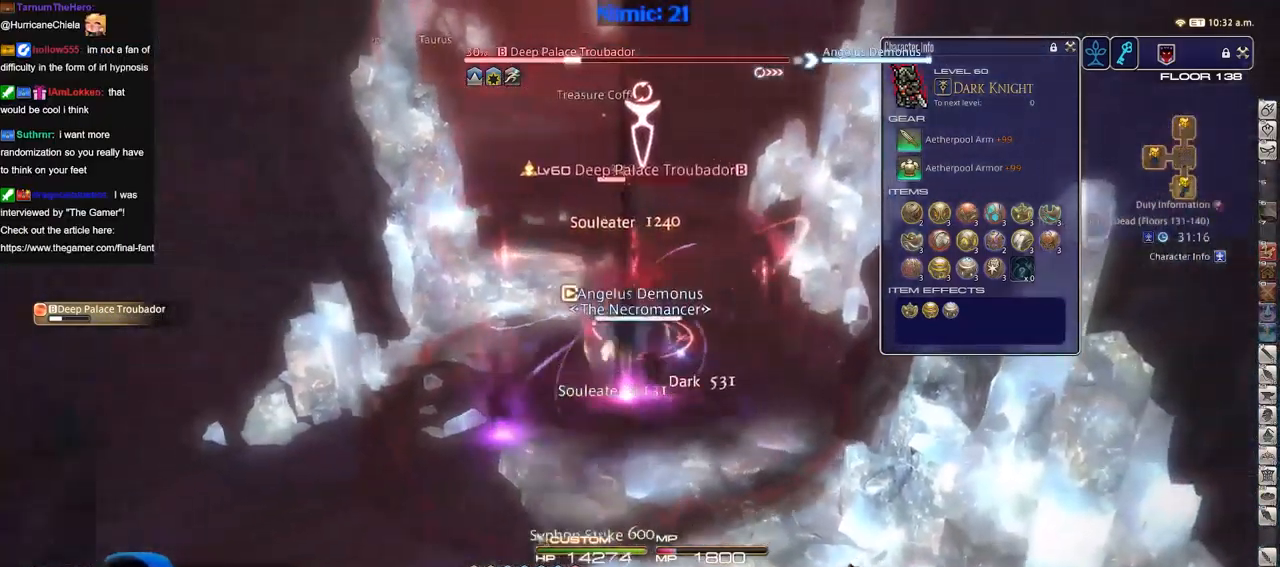
{"keys": ["a", "w"], "events": [[467, "w", "down"]]}
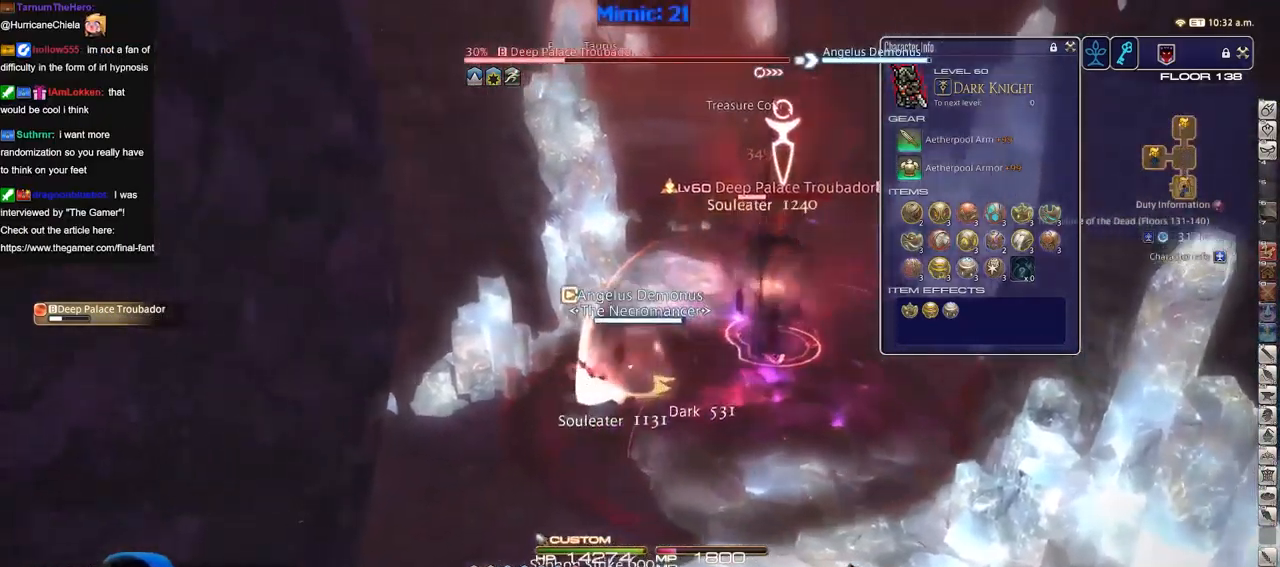
{"keys": ["rbracket"], "events": [[66, "a", "up"], [66, "d", "down"], [150, "rbracket", "down"], [200, "rbracket", "up"], [250, "d", "up"], [250, "rbracket", "down"], [250, "w", "up"], [367, "rbracket", "up"], [417, "rbracket", "down"]]}
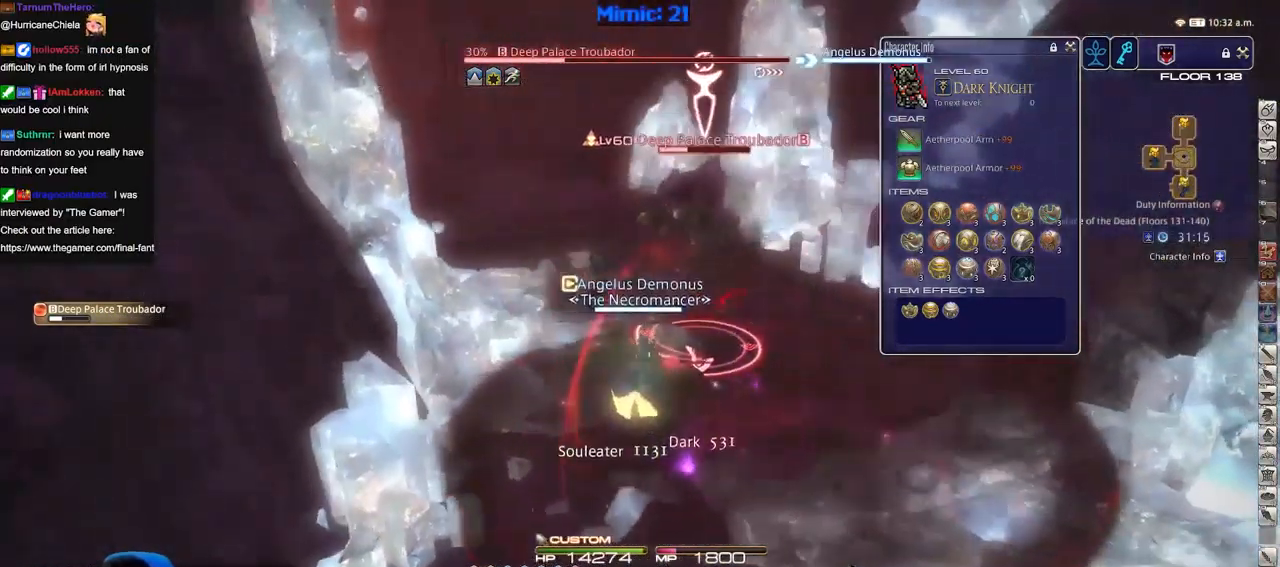
{"keys": ["d"], "events": [[17, "rbracket", "up"], [50, "1", "down"], [200, "1", "up"], [200, "d", "down"], [200, "p", "down"], [301, "p", "up"], [384, "p", "down"], [484, "p", "up"]]}
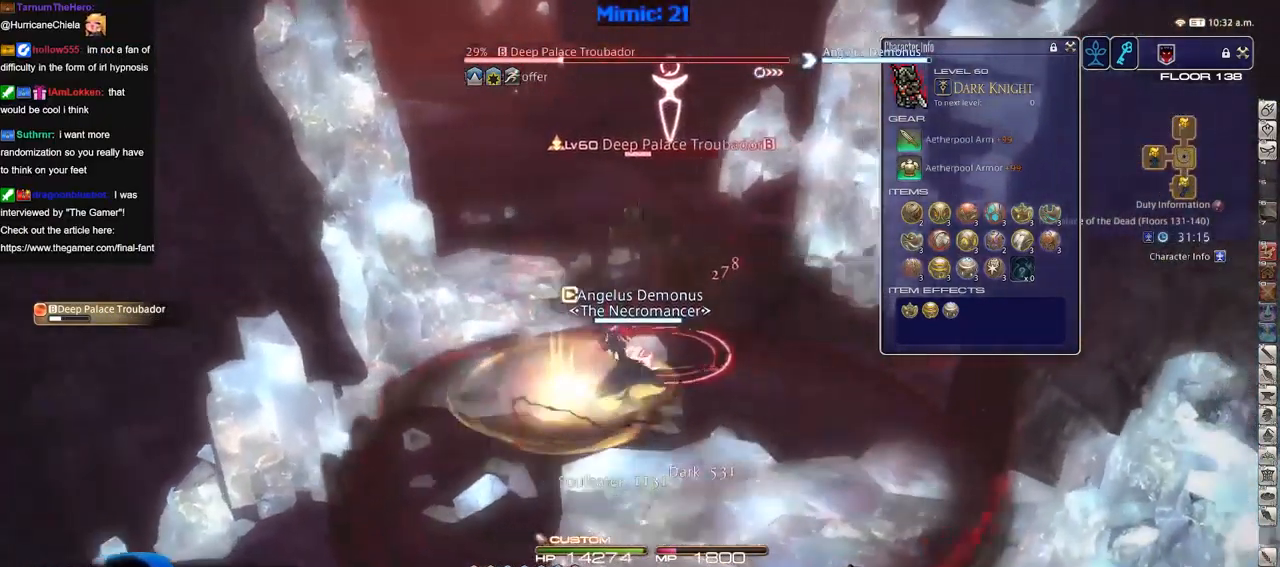
{"keys": ["d", "p"], "events": [[66, "return", "down"], [167, "return", "up"], [400, "p", "down"]]}
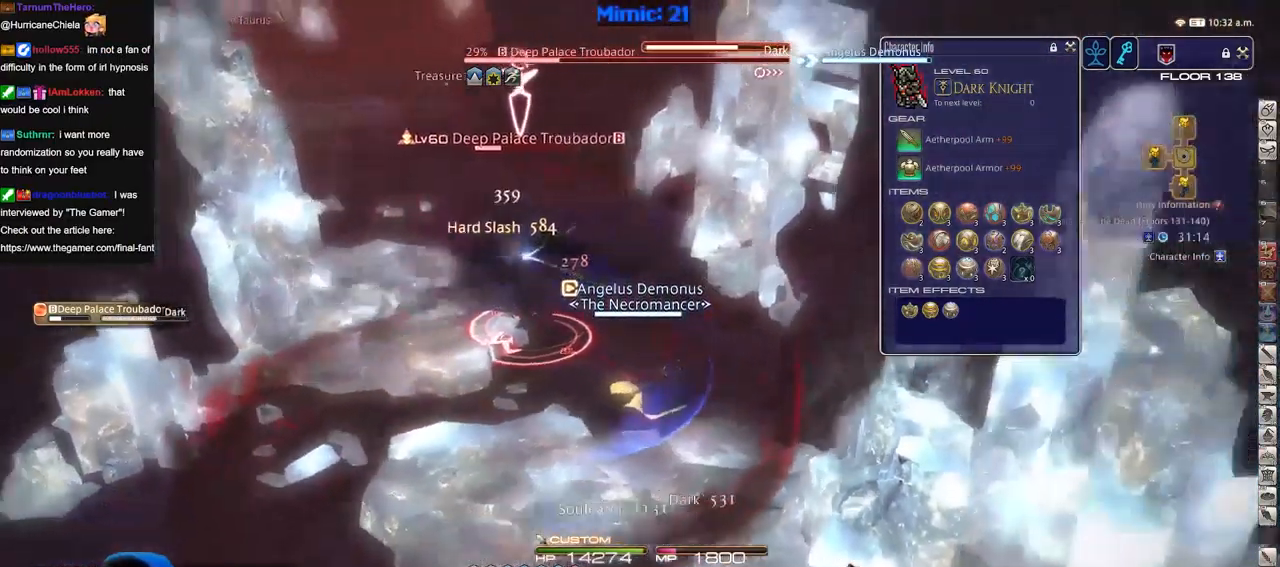
{"keys": ["a"], "events": [[66, "p", "up"], [150, "a", "down"], [150, "d", "up"], [283, "lbracket", "down"], [333, "lbracket", "up"], [433, "rbracket", "down"], [483, "rbracket", "up"]]}
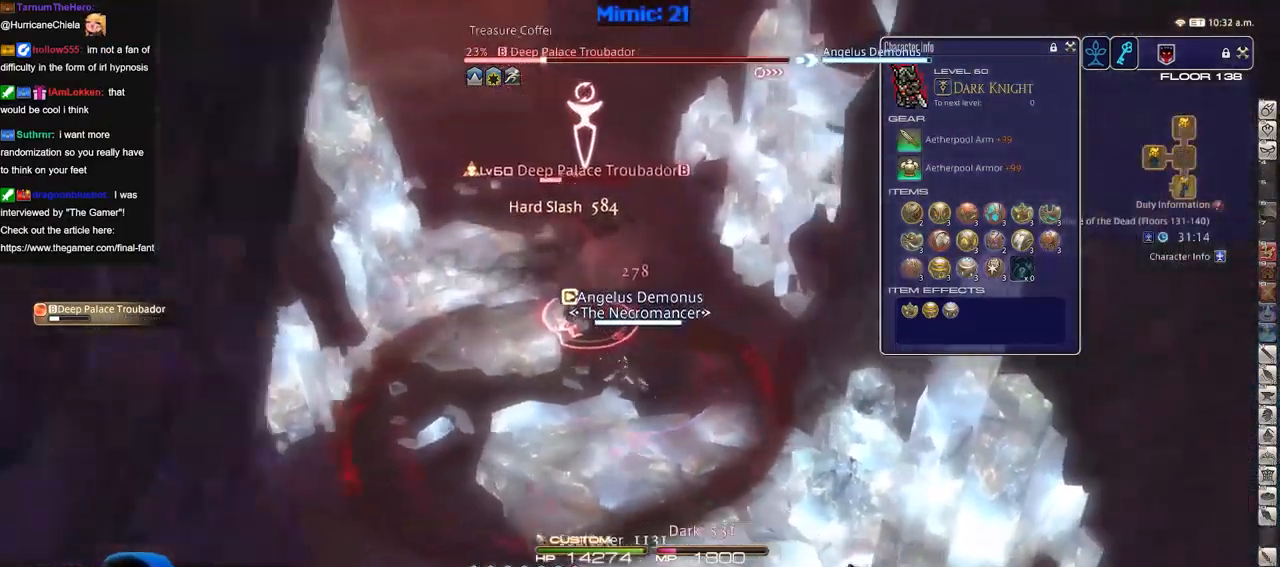
{"keys": [], "events": [[217, "rbracket", "down"], [267, "rbracket", "up"], [317, "w", "down"], [350, "rbracket", "down"], [400, "rbracket", "up"], [450, "a", "up"], [450, "w", "up"]]}
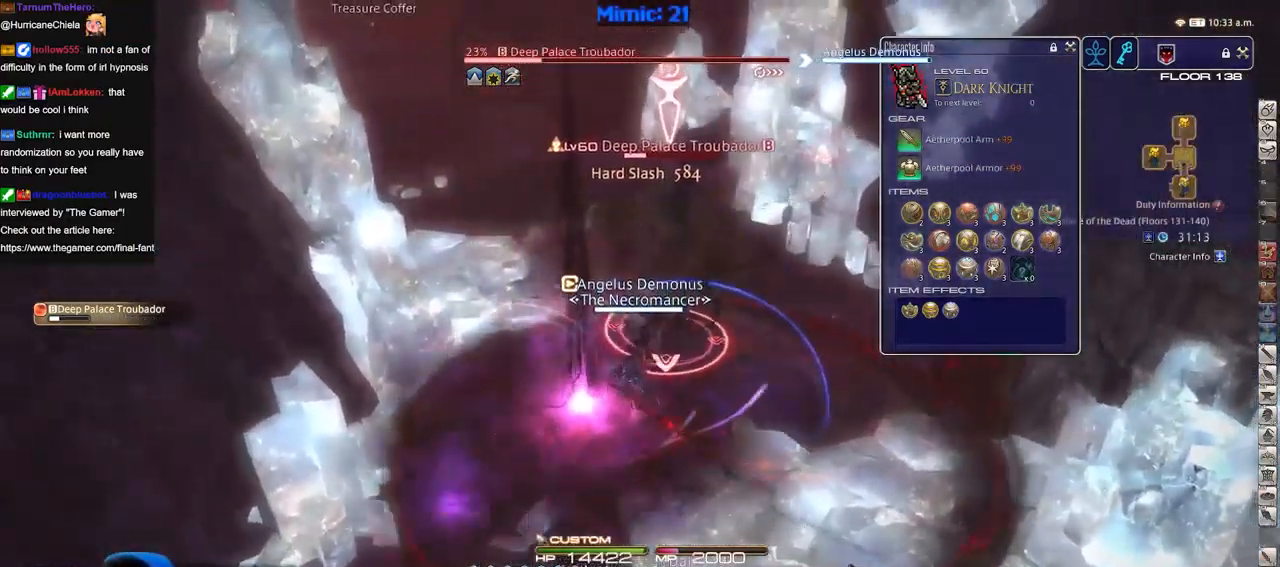
{"keys": ["d"], "events": [[183, "2", "down"], [233, "2", "up"], [317, "2", "down"], [417, "d", "down"], [467, "2", "up"]]}
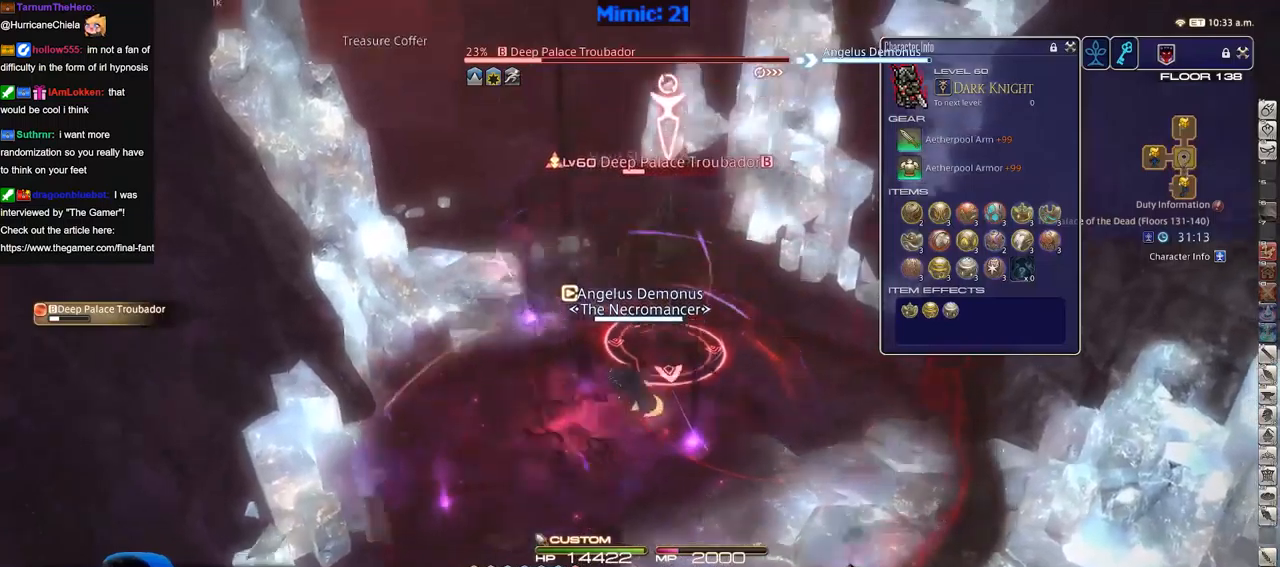
{"keys": ["a", "return"], "events": [[17, "minus", "down"], [17, "p", "down"], [67, "minus", "up"], [67, "p", "up"], [150, "return", "down"], [251, "return", "up"], [334, "return", "down"], [384, "a", "down"], [384, "return", "up"], [434, "d", "up"], [484, "return", "down"]]}
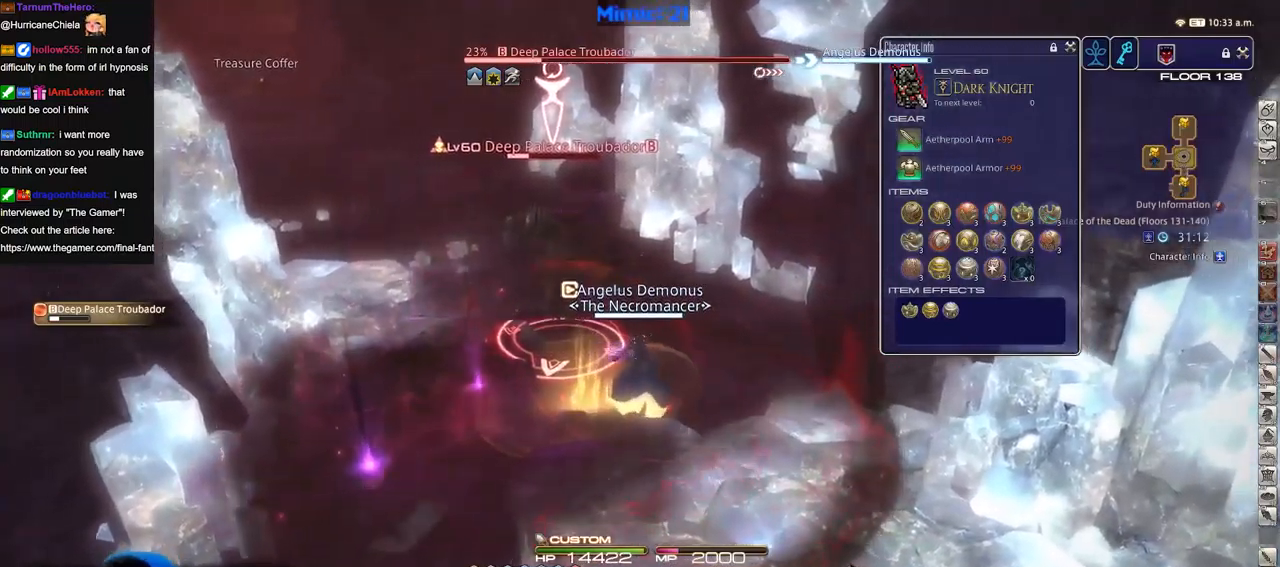
{"keys": ["d", "s"], "events": [[33, "return", "up"], [400, "s", "down"], [500, "a", "up"], [500, "d", "down"]]}